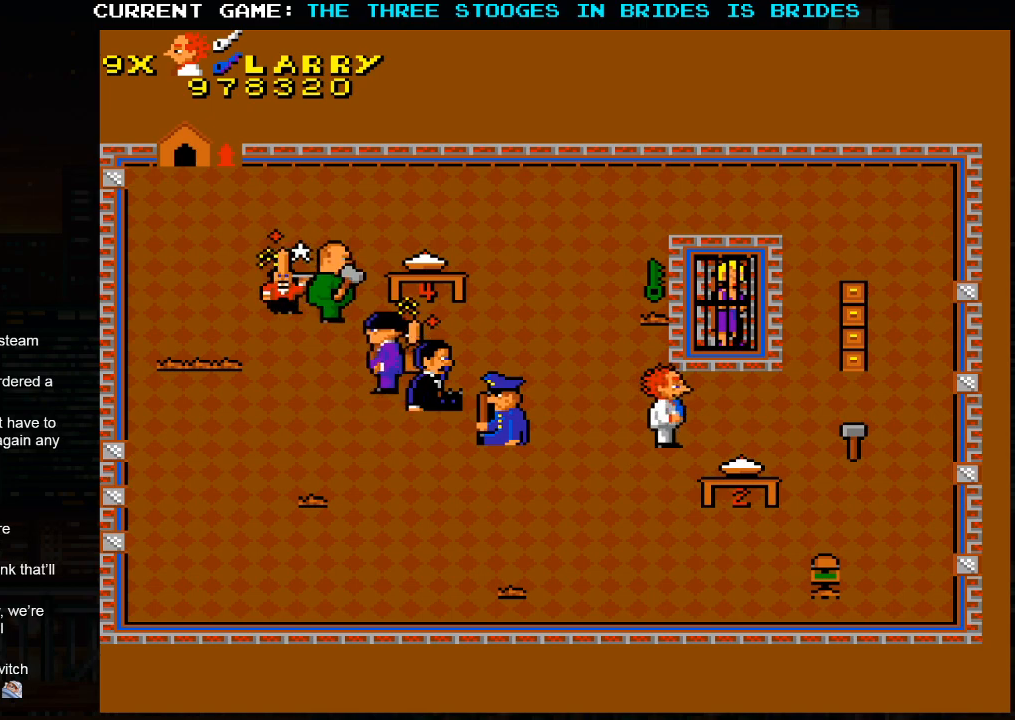
Gameplay with a controller (arcade stick); each line is a JSON object with the inputs held at the frame after it. "events" lists button and stick changes between this image and that frame as [ms after this image, input, new state], when the widget could be followed in between. Not read: L3 R3.
{"buttons": [], "left_stick": "down-right"}
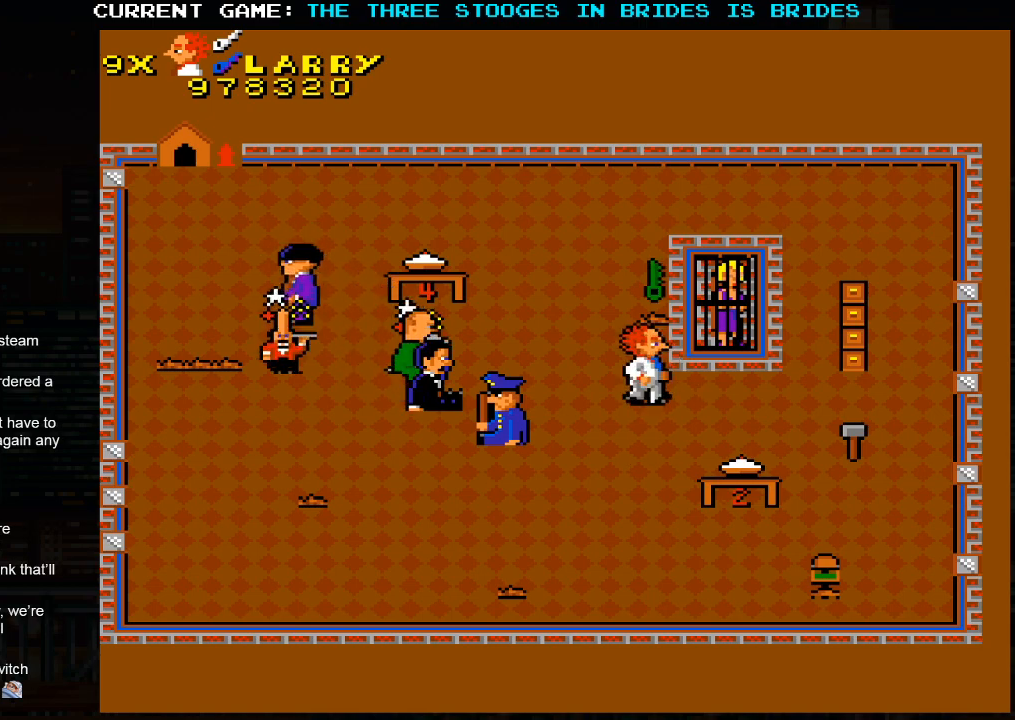
{"buttons": [], "left_stick": "down-left", "events": [[433, "left_stick", "down-left"]]}
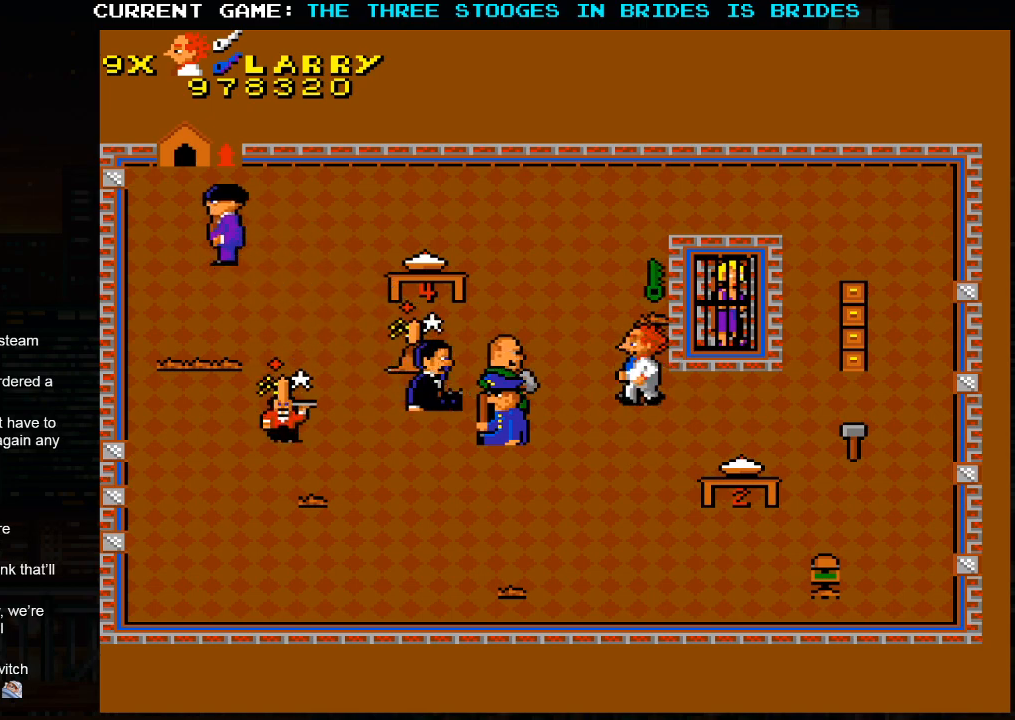
{"buttons": [], "left_stick": "down-right", "events": [[83, "left_stick", "down"], [317, "left_stick", "down-right"]]}
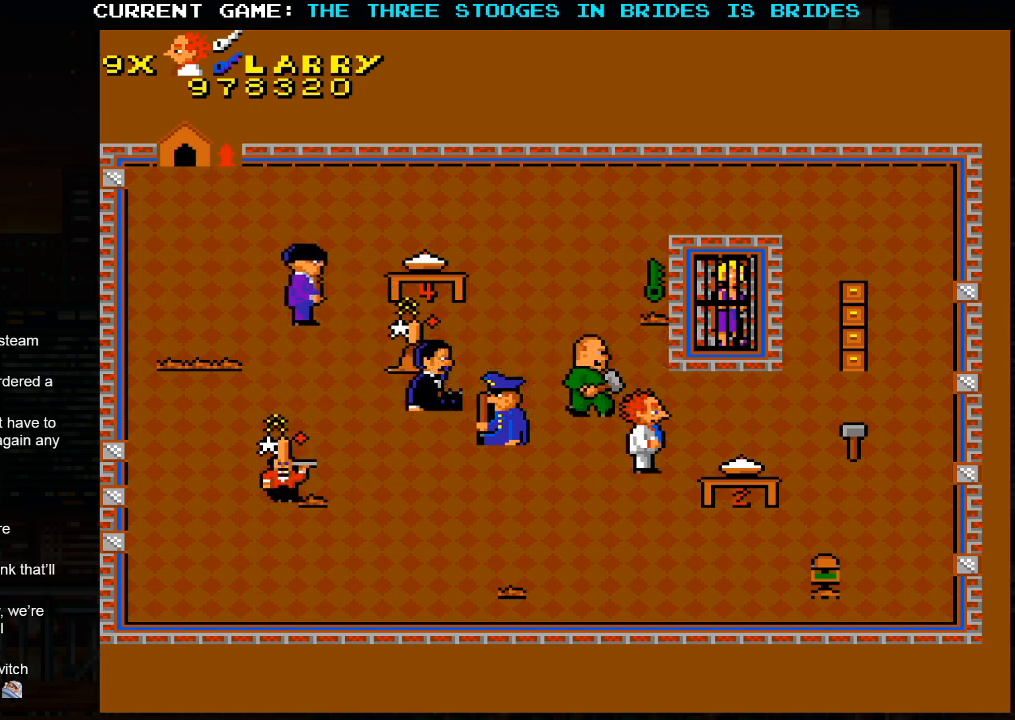
{"buttons": [], "left_stick": "down-right", "events": [[33, "left_stick", "down"], [367, "left_stick", "down-right"]]}
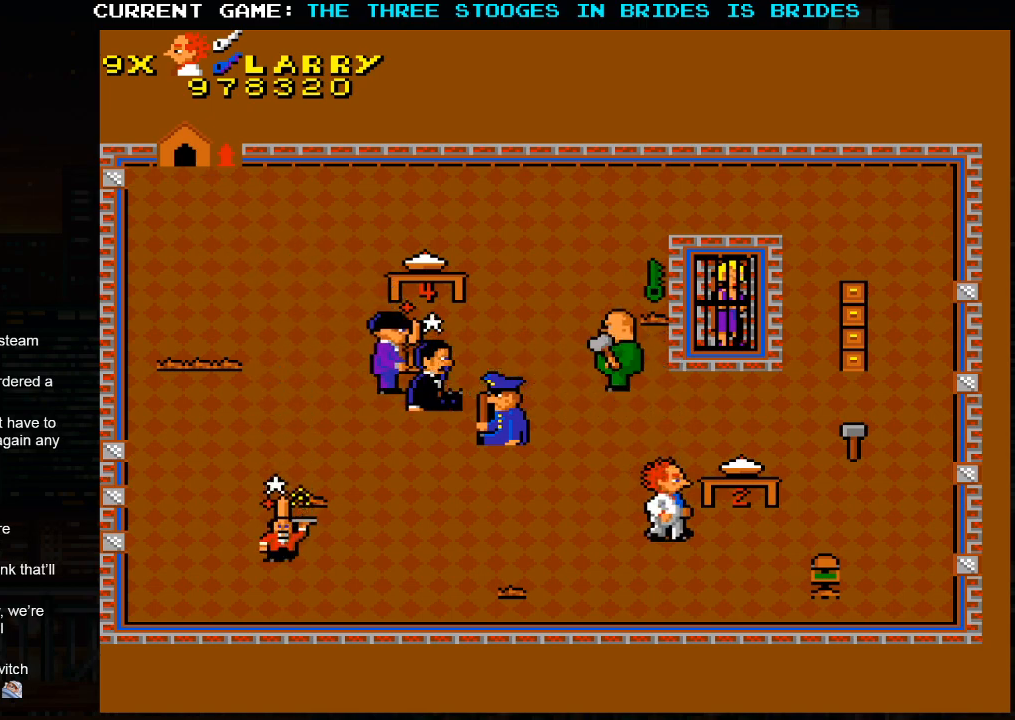
{"buttons": [], "left_stick": "up-right", "events": [[250, "left_stick", "right"], [383, "left_stick", "up-right"]]}